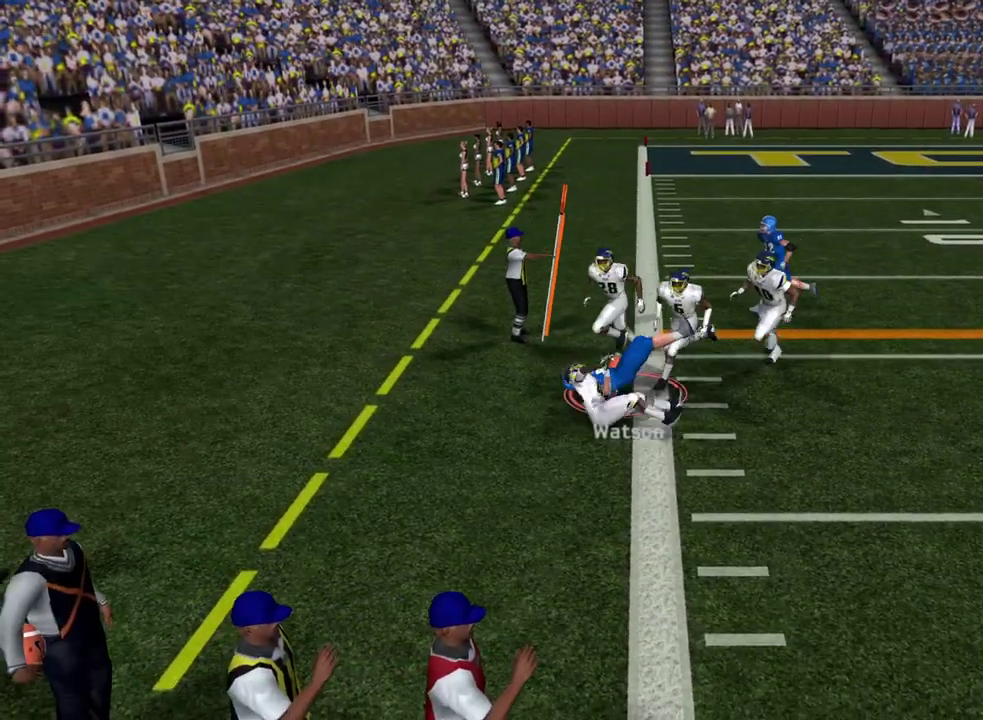
Gameplay with a controller (PlayStation layout); each line is a JSON object with the inputs held at the frame after it (dt_ms = milliseconds from this image to that frame). "events" lists button and stick changes between this image and that frame as [ms after this image, input, new state], when the widget could be followed in between. Not read: R1.
{"dt_ms": 500, "buttons": [], "left_stick": "center", "right_stick": "center", "events": []}
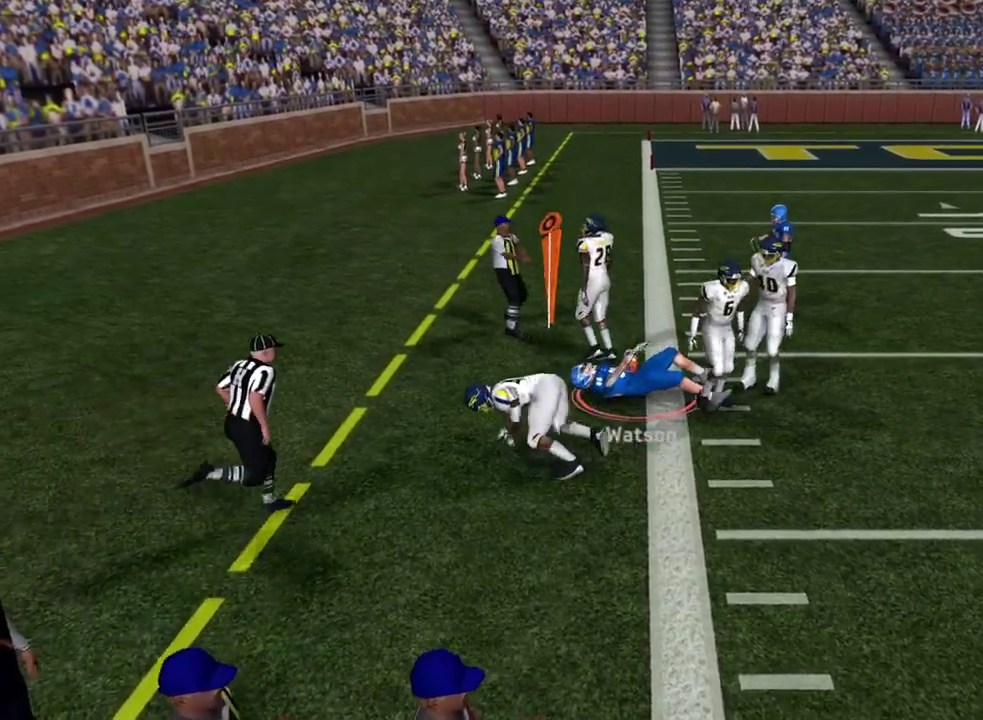
{"dt_ms": 600, "buttons": [], "left_stick": "center", "right_stick": "center", "events": []}
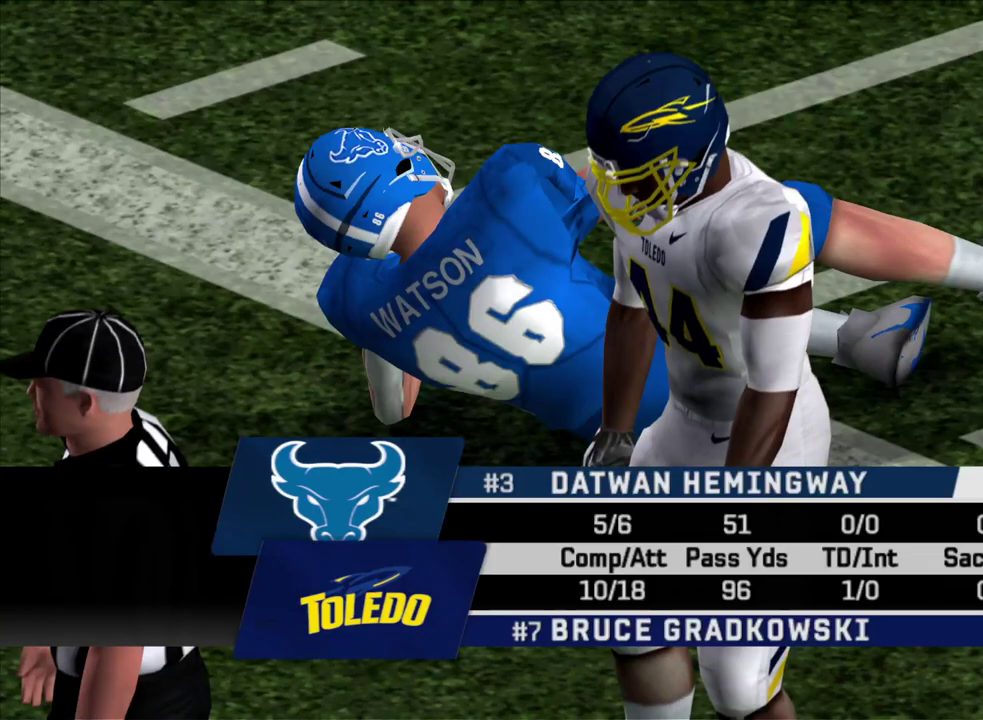
{"dt_ms": 500, "buttons": [], "left_stick": "center", "right_stick": "center", "events": []}
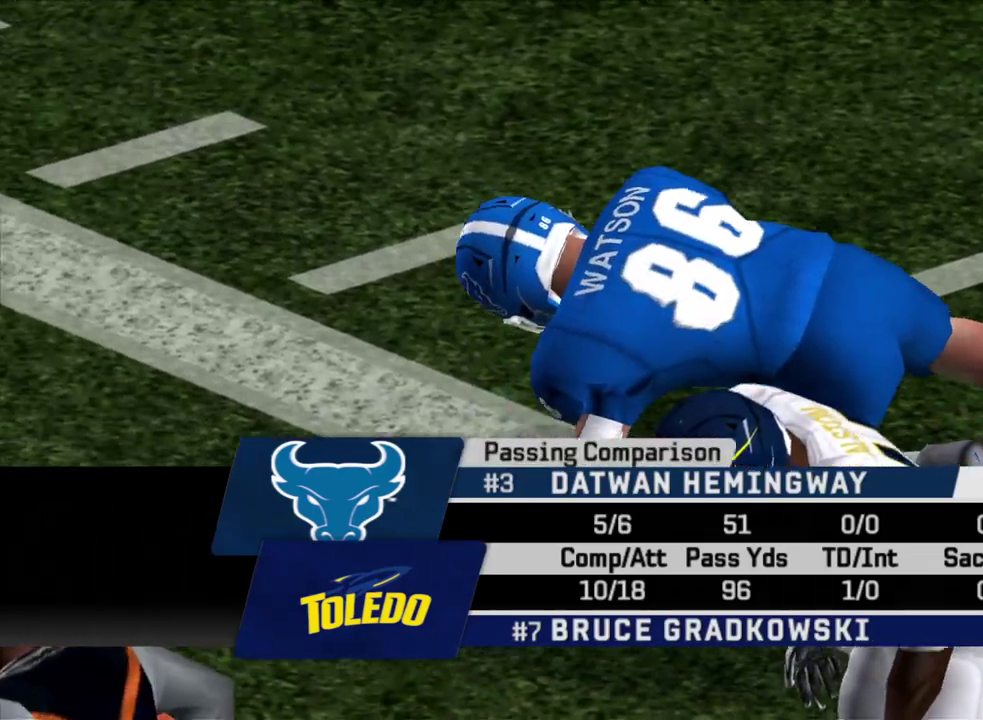
{"dt_ms": 500, "buttons": [], "left_stick": "center", "right_stick": "center", "events": []}
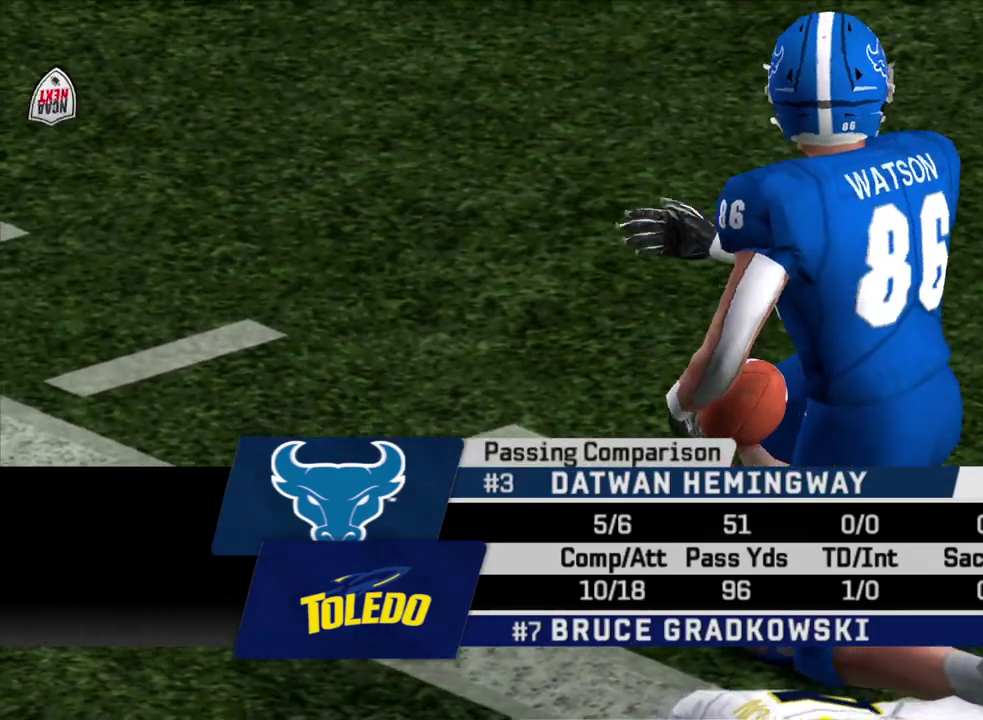
{"dt_ms": 600, "buttons": [], "left_stick": "center", "right_stick": "center", "events": []}
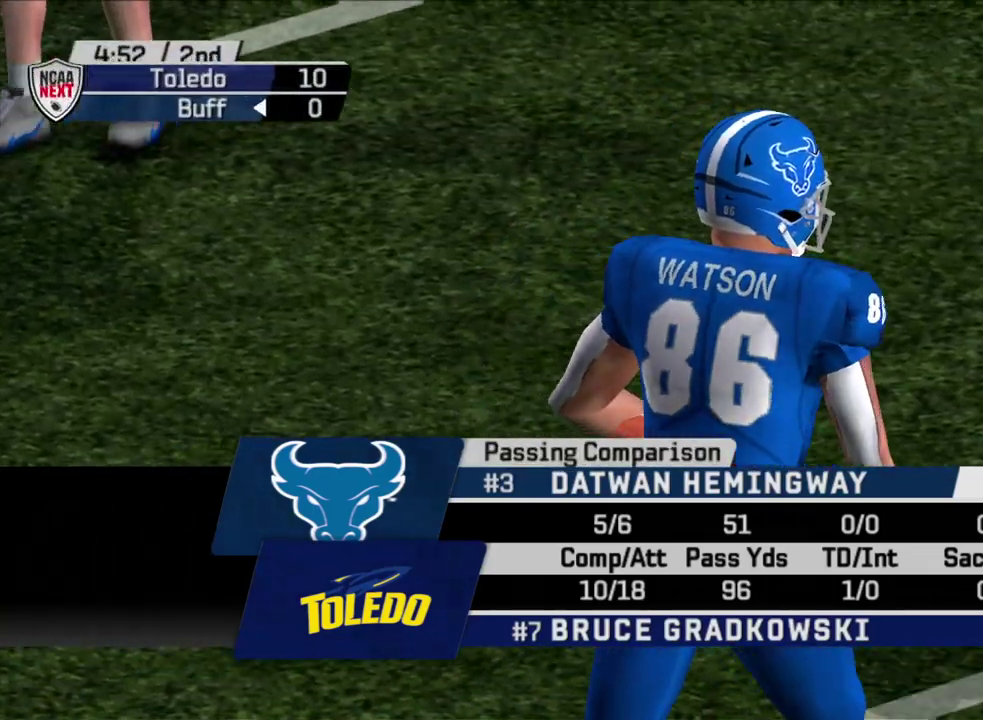
{"dt_ms": 500, "buttons": [], "left_stick": "center", "right_stick": "center", "events": []}
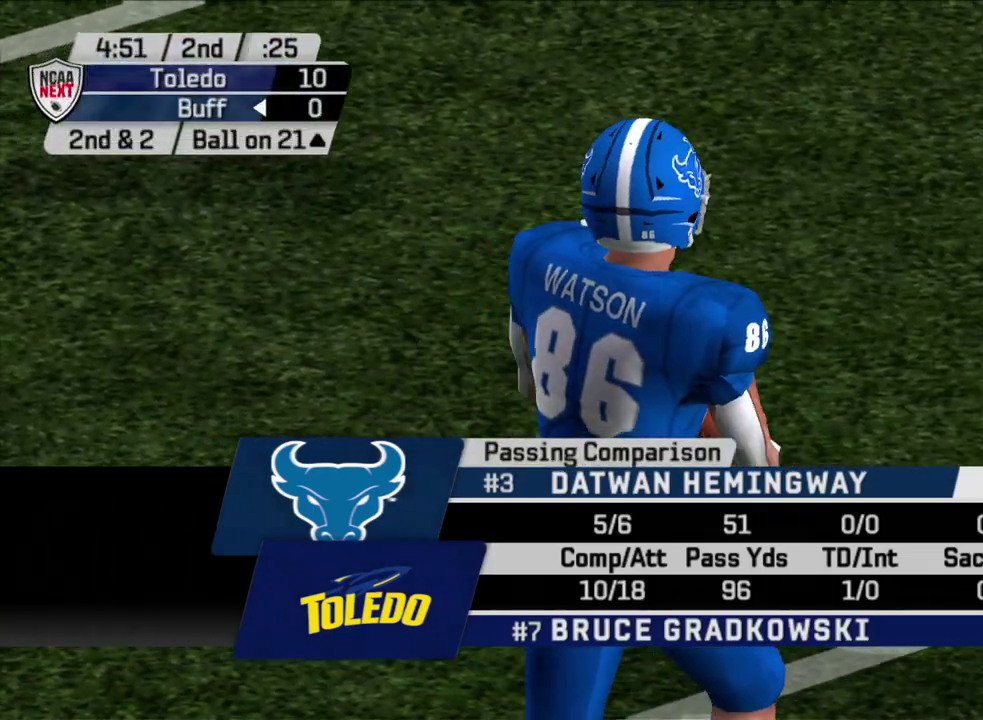
{"dt_ms": 500, "buttons": [], "left_stick": "center", "right_stick": "center", "events": [[167, "CROSS", "down"], [317, "CROSS", "up"]]}
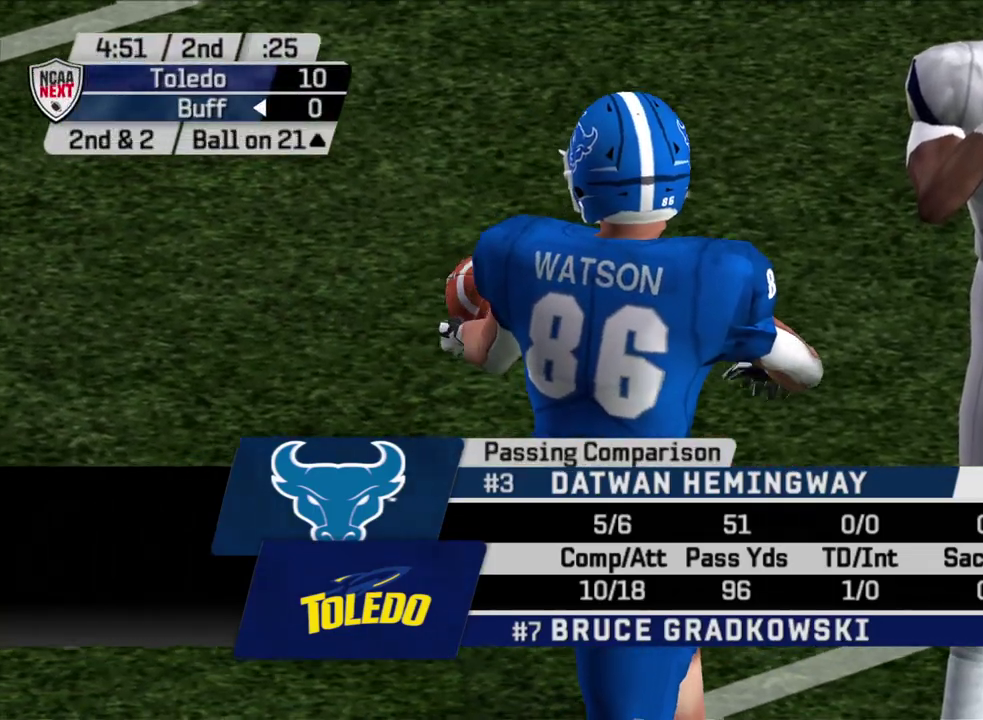
{"dt_ms": 400, "buttons": [], "left_stick": "center", "right_stick": "center", "events": []}
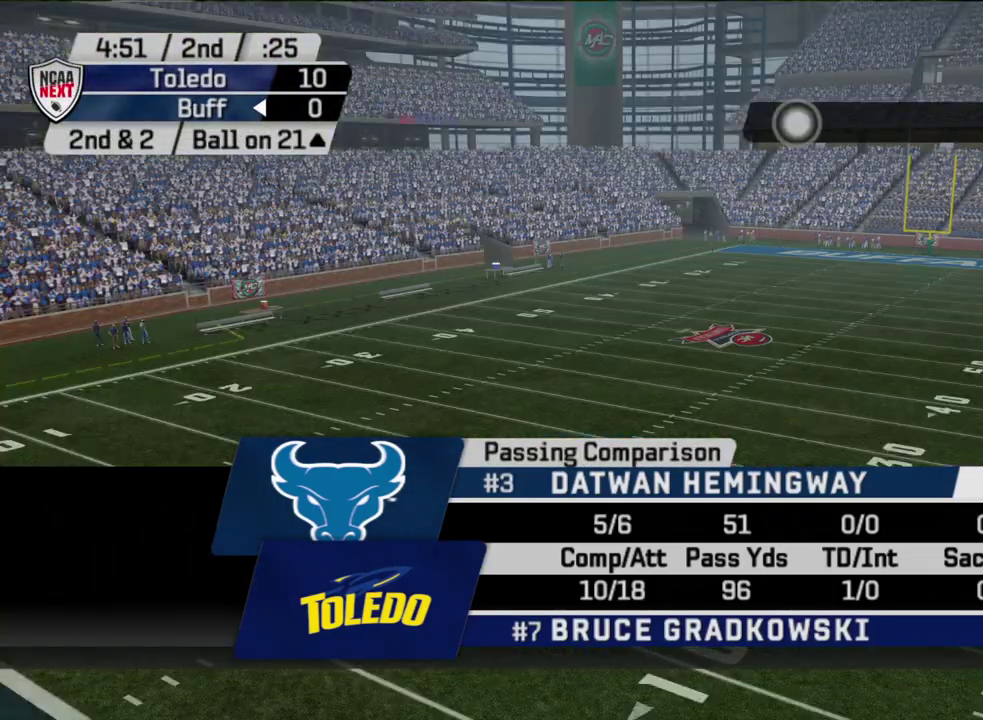
{"dt_ms": 500, "buttons": [], "left_stick": "center", "right_stick": "center", "events": []}
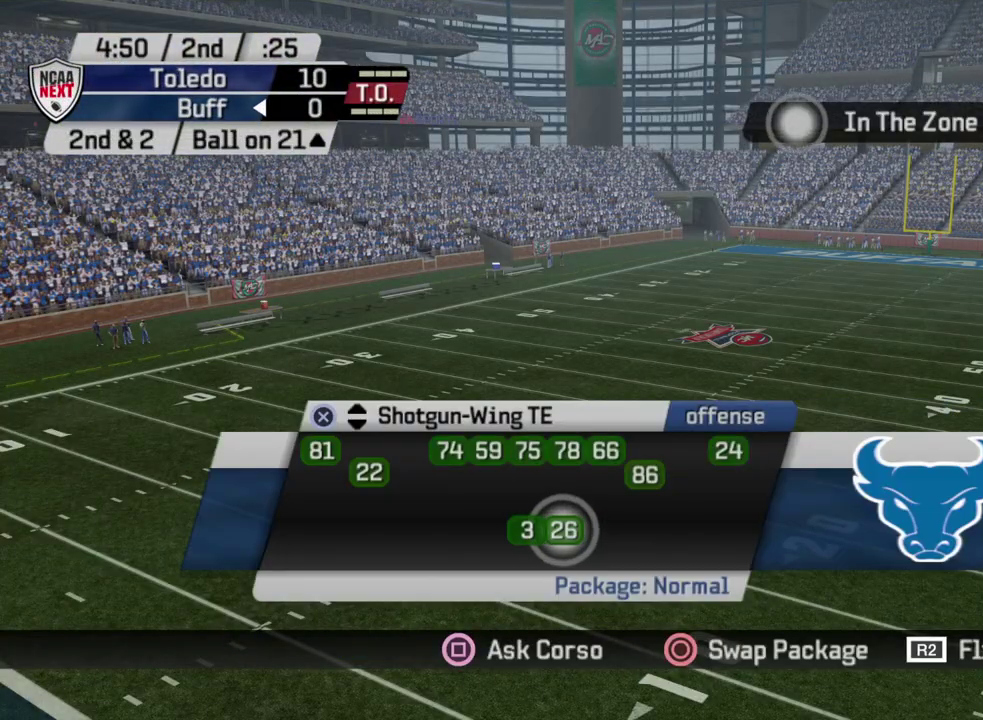
{"dt_ms": 500, "buttons": ["DPAD_UP"], "left_stick": "center", "right_stick": "center", "events": [[433, "DPAD_UP", "down"]]}
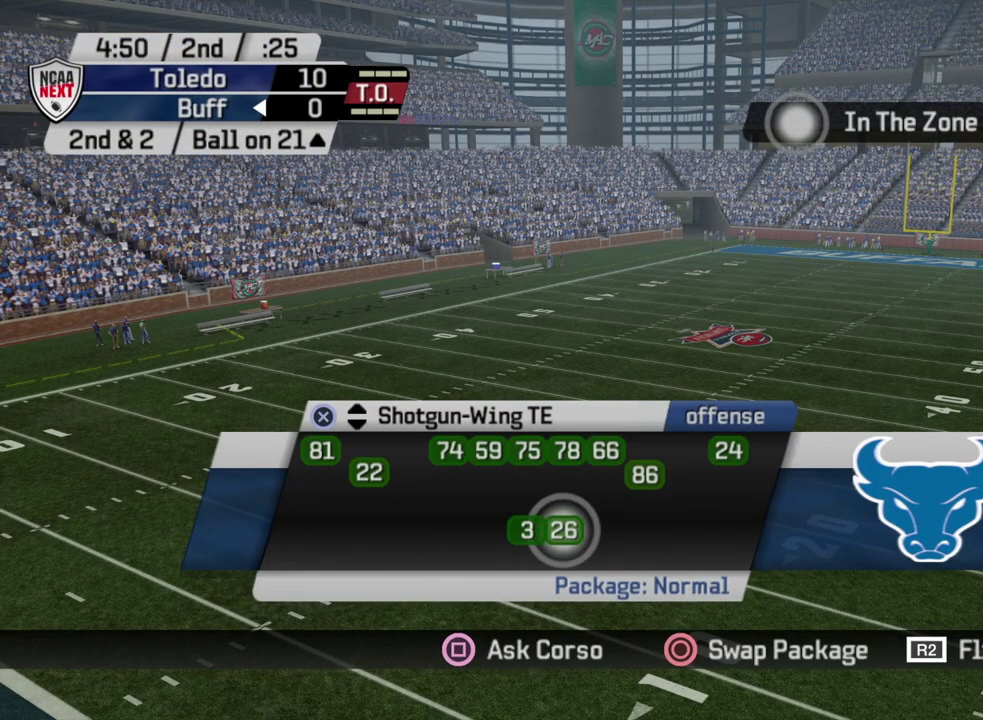
{"dt_ms": 500, "buttons": [], "left_stick": "center", "right_stick": "center", "events": [[50, "DPAD_UP", "up"], [333, "CROSS", "down"], [500, "CROSS", "up"]]}
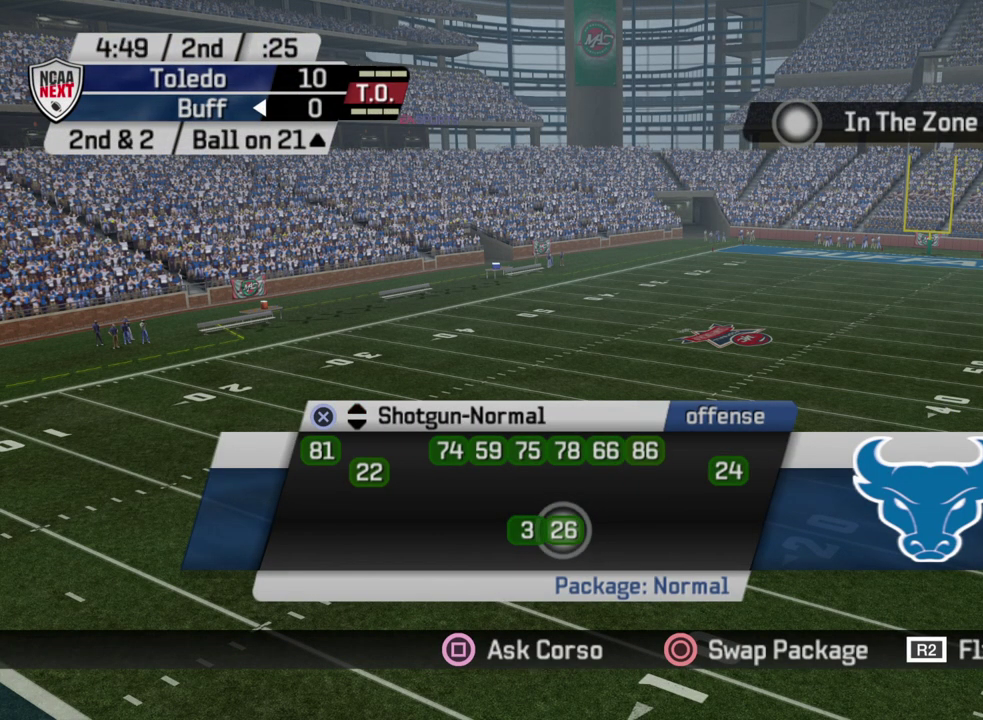
{"dt_ms": 300, "buttons": [], "left_stick": "center", "right_stick": "center", "events": []}
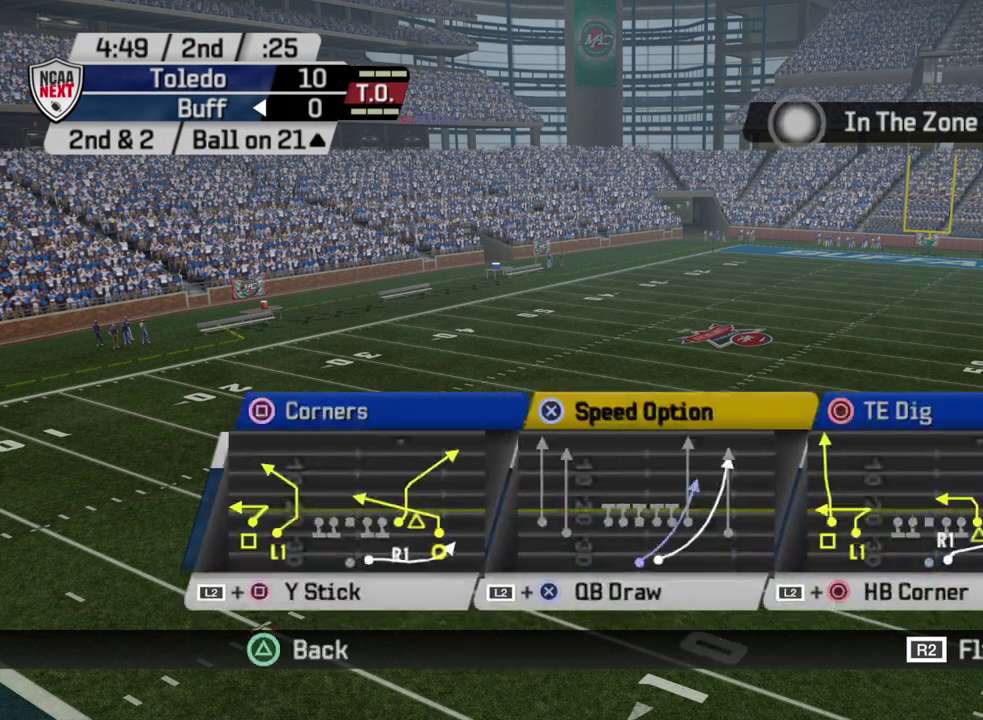
{"dt_ms": 800, "buttons": [], "left_stick": "center", "right_stick": "center", "events": [[300, "DPAD_DOWN", "down"], [450, "DPAD_DOWN", "up"], [517, "DPAD_DOWN", "down"], [667, "DPAD_DOWN", "up"]]}
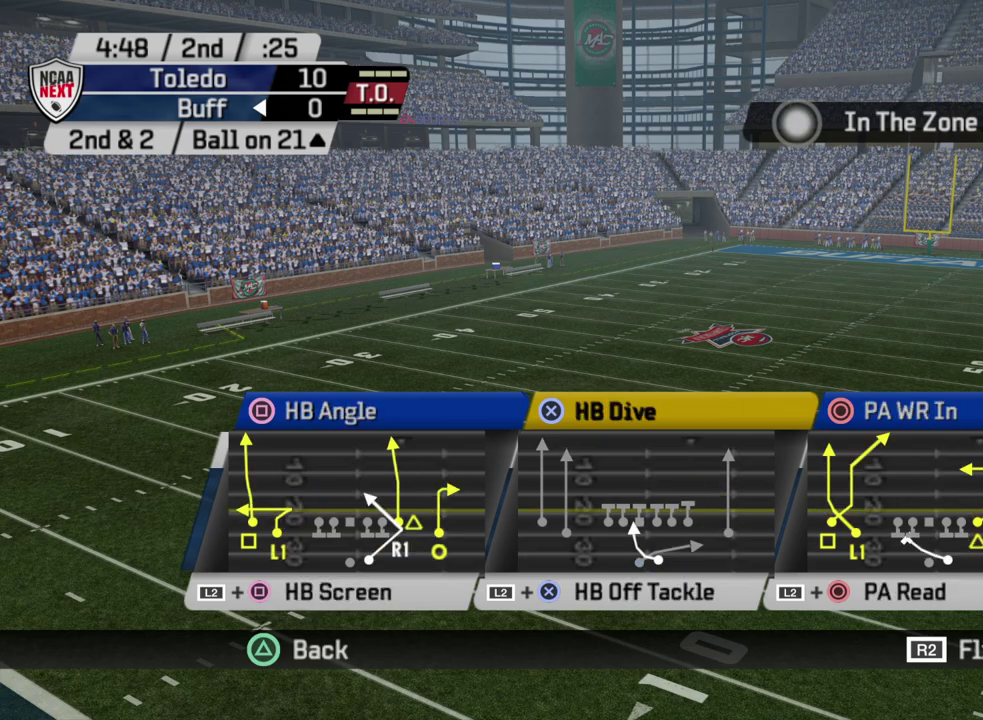
{"dt_ms": 400, "buttons": ["DPAD_DOWN"], "left_stick": "center", "right_stick": "center", "events": [[367, "DPAD_DOWN", "down"]]}
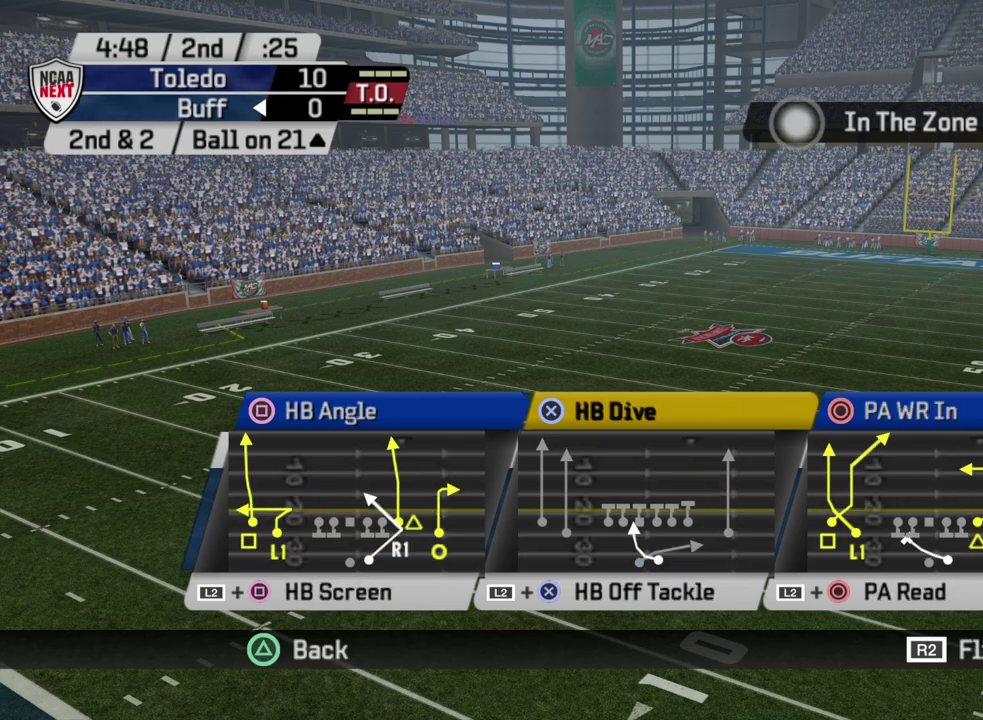
{"dt_ms": 400, "buttons": [], "left_stick": "center", "right_stick": "center", "events": [[117, "DPAD_DOWN", "up"]]}